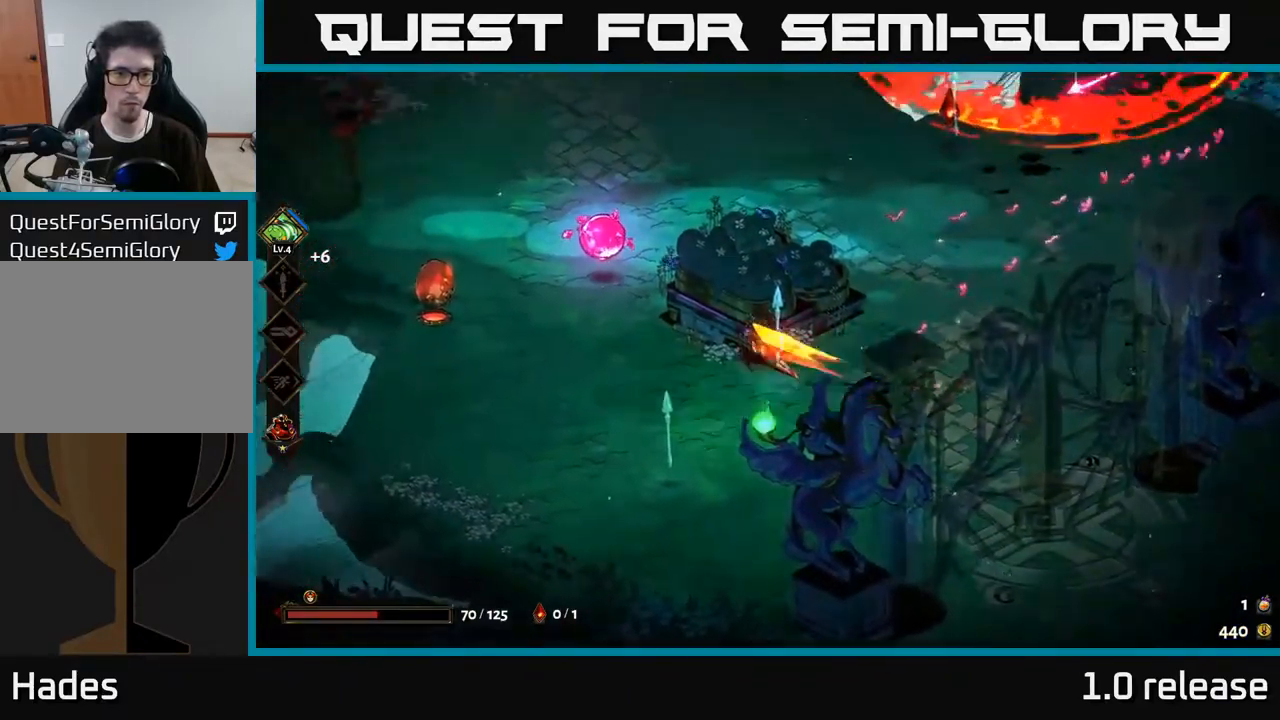
Gameplay with a controller (Xbox layout); each line is a JSON object with the inputs held at the frame after it. "events" lists button and stick changes between this image and that frame as [ms after this image, input, new state], when the widget could be followed in between.
{"buttons": ["A"], "left_stick": "left", "right_stick": "center", "events": [[100, "X", "up"], [150, "A", "up"], [167, "A", "down"], [183, "X", "down"], [200, "A", "up"], [300, "X", "up"], [367, "X", "down"], [367, "left_stick", "left"], [467, "A", "down"], [467, "X", "up"]]}
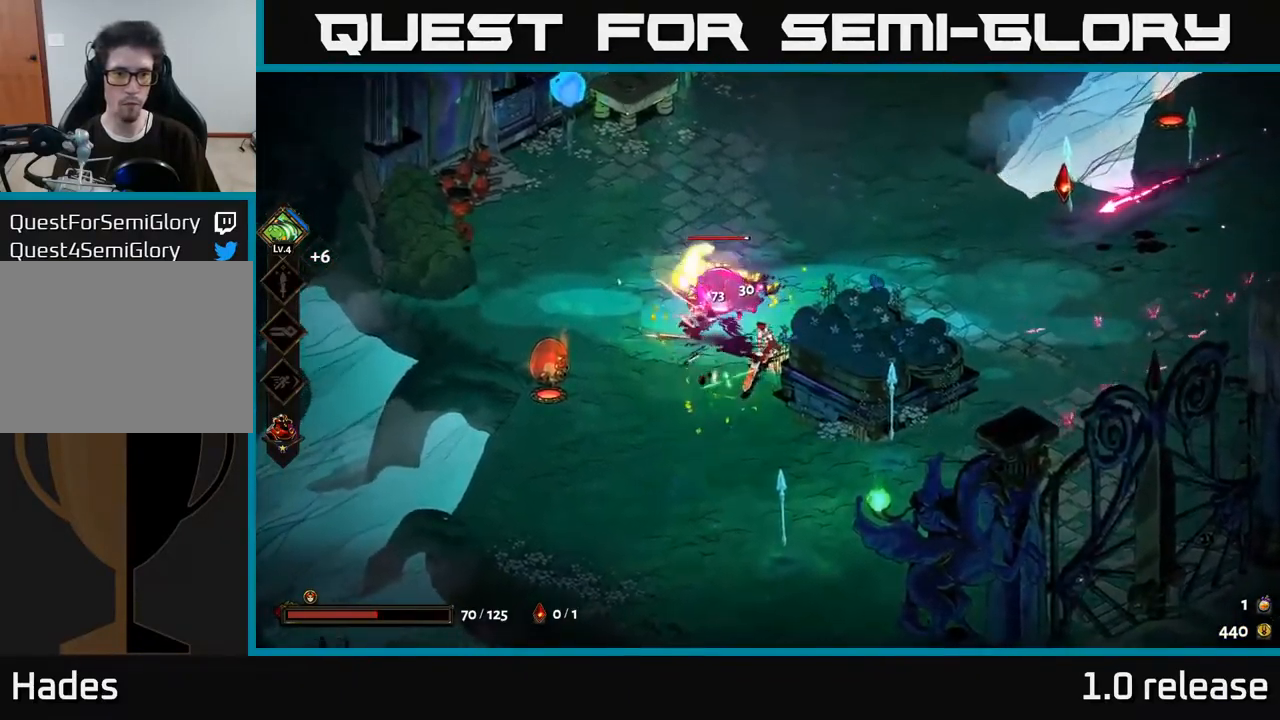
{"buttons": [], "left_stick": "up-right", "right_stick": "center", "events": [[50, "left_stick", "up-left"], [83, "X", "down"], [133, "X", "up"], [233, "X", "down"], [233, "left_stick", "up"], [267, "A", "up"], [333, "X", "up"], [350, "left_stick", "up-right"], [400, "X", "down"], [500, "X", "up"]]}
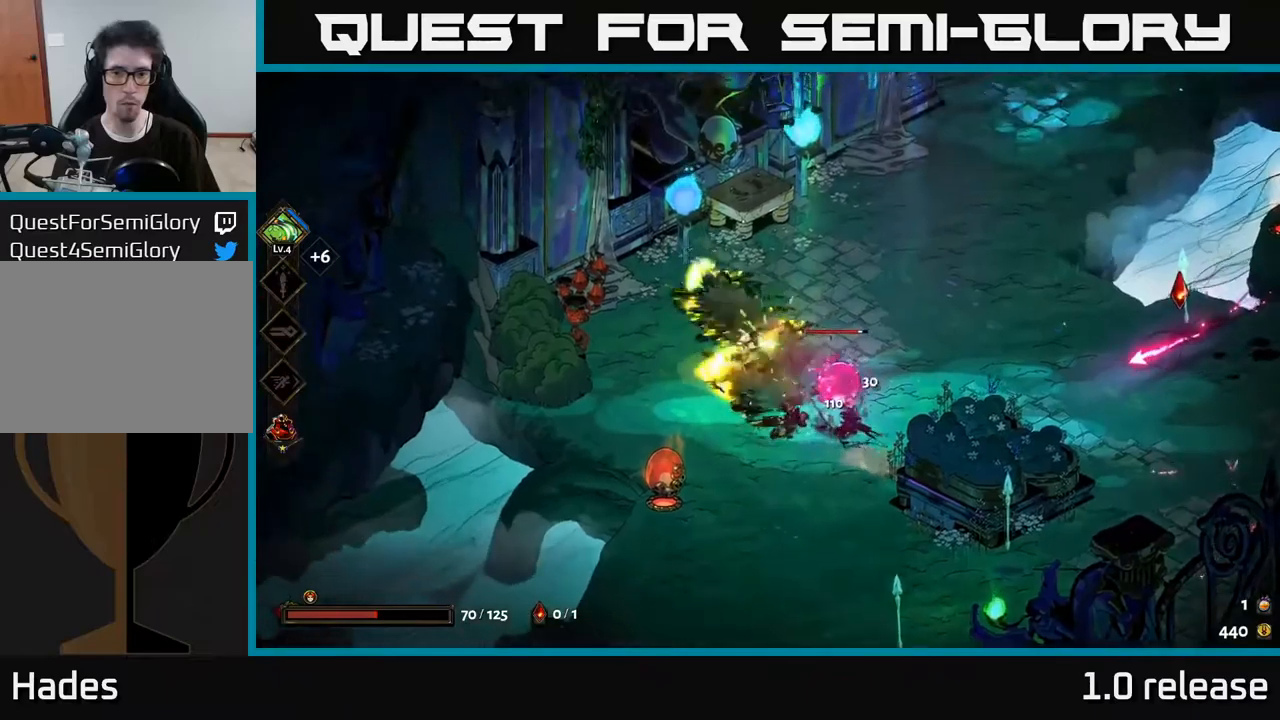
{"buttons": [], "left_stick": "center", "right_stick": "center", "events": [[34, "left_stick", "center"], [184, "left_stick", "down-right"], [217, "Y", "down"], [334, "Y", "up"], [367, "left_stick", "center"]]}
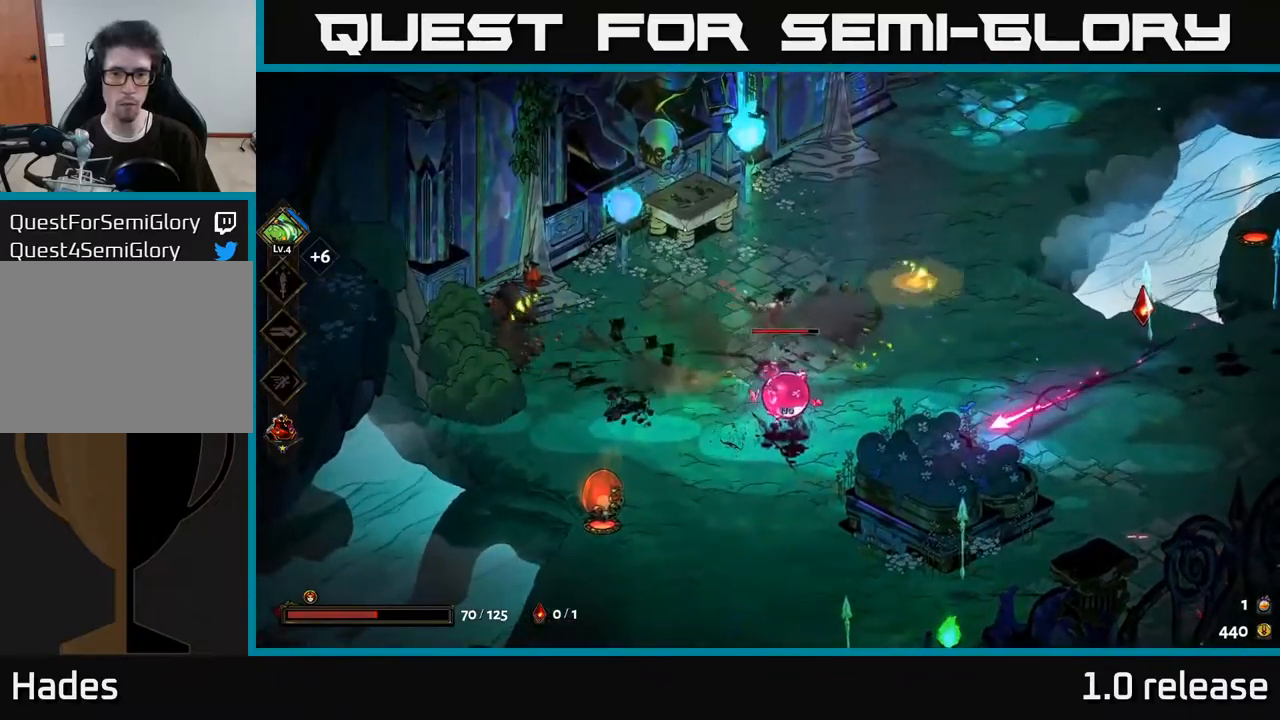
{"buttons": ["A"], "left_stick": "down-right", "right_stick": "center", "events": [[134, "left_stick", "down-left"], [317, "A", "down"], [350, "X", "down"], [367, "left_stick", "down"], [417, "X", "up"], [467, "left_stick", "down-right"]]}
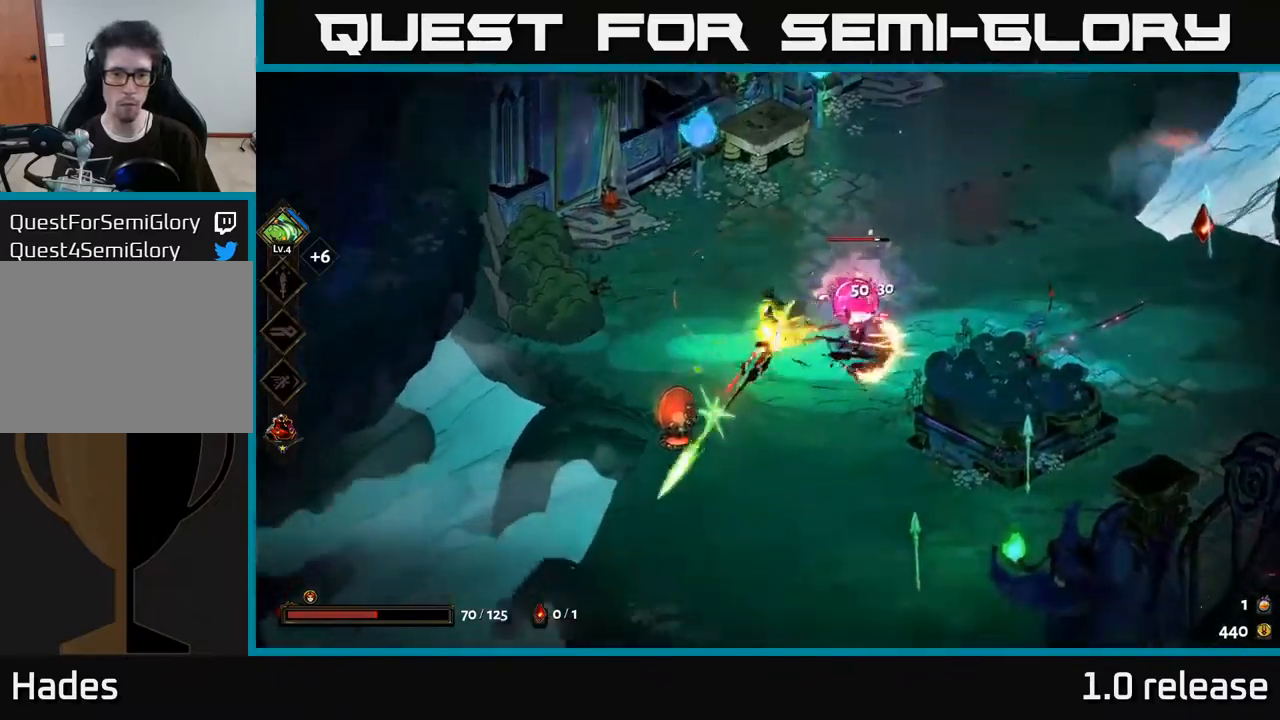
{"buttons": [], "left_stick": "up-right", "right_stick": "center", "events": [[17, "X", "down"], [100, "X", "up"], [117, "A", "up"], [167, "left_stick", "up-right"], [334, "X", "down"], [434, "X", "up"]]}
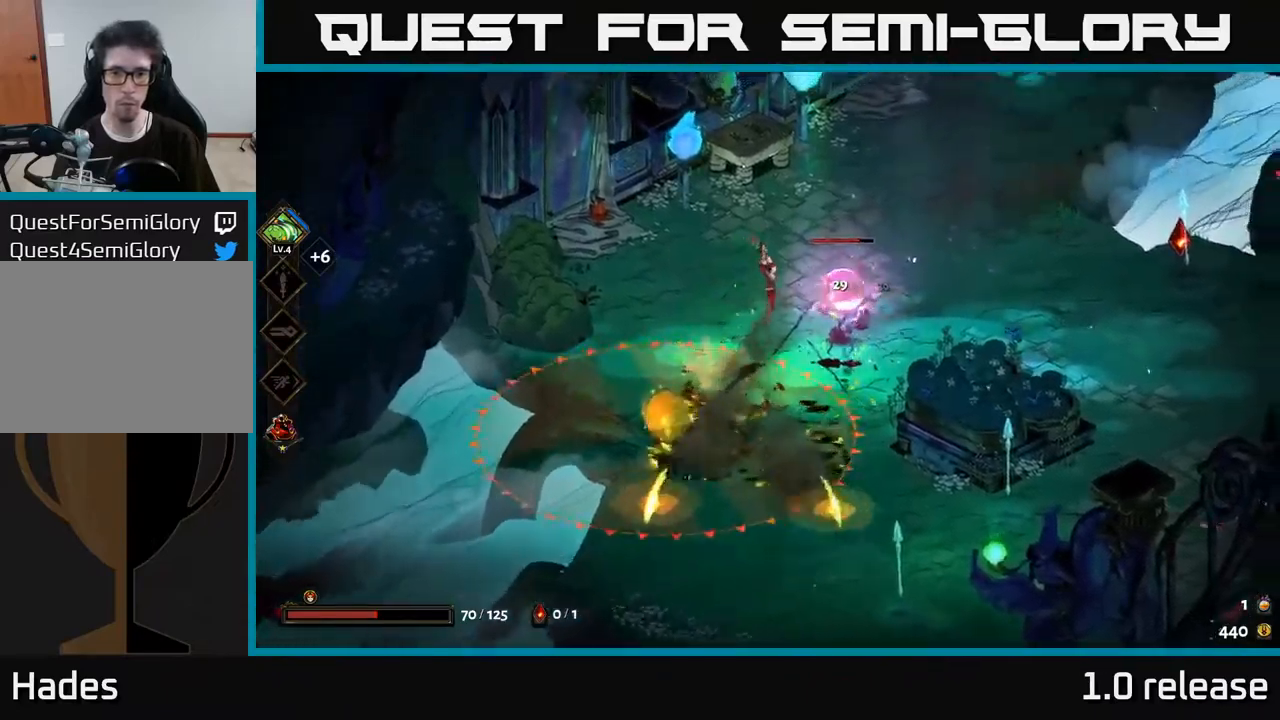
{"buttons": [], "left_stick": "down-right", "right_stick": "center", "events": [[150, "left_stick", "down-right"], [167, "A", "down"], [167, "X", "down"], [250, "X", "up"], [284, "A", "up"], [334, "A", "down"], [350, "X", "down"], [450, "X", "up"], [467, "A", "up"]]}
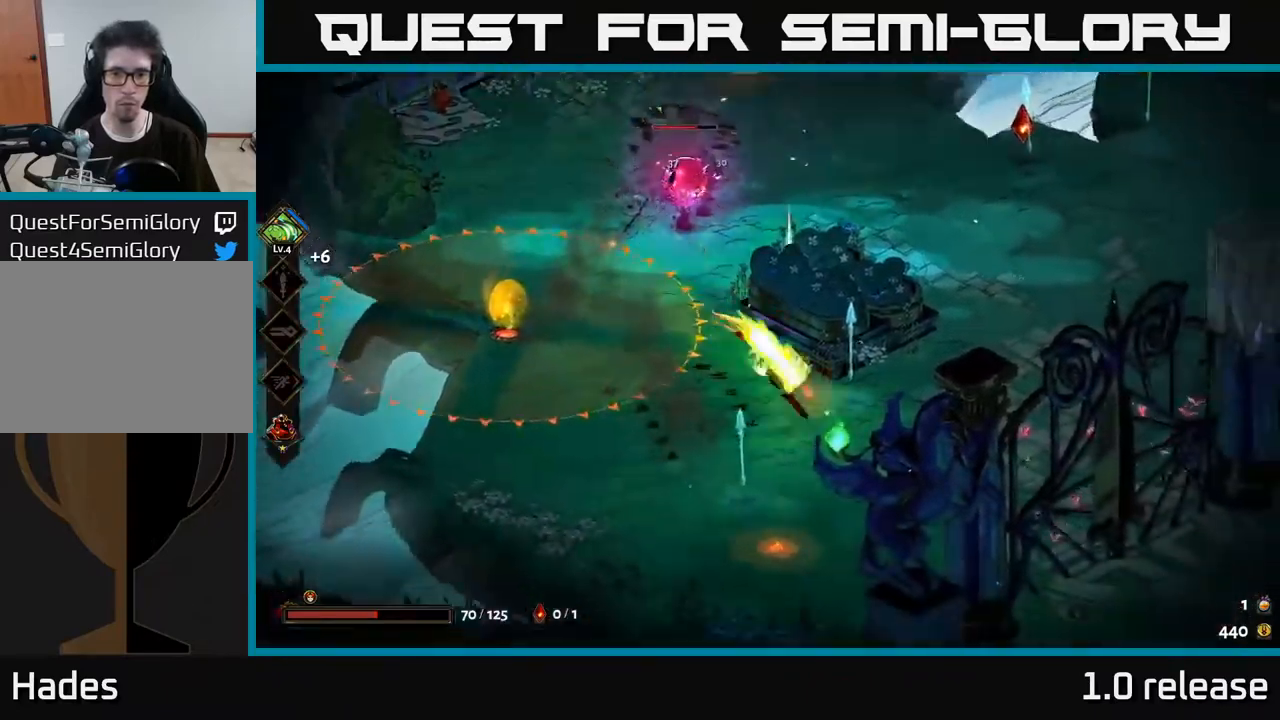
{"buttons": [], "left_stick": "center", "right_stick": "center", "events": [[134, "left_stick", "center"], [200, "left_stick", "up"], [350, "left_stick", "center"]]}
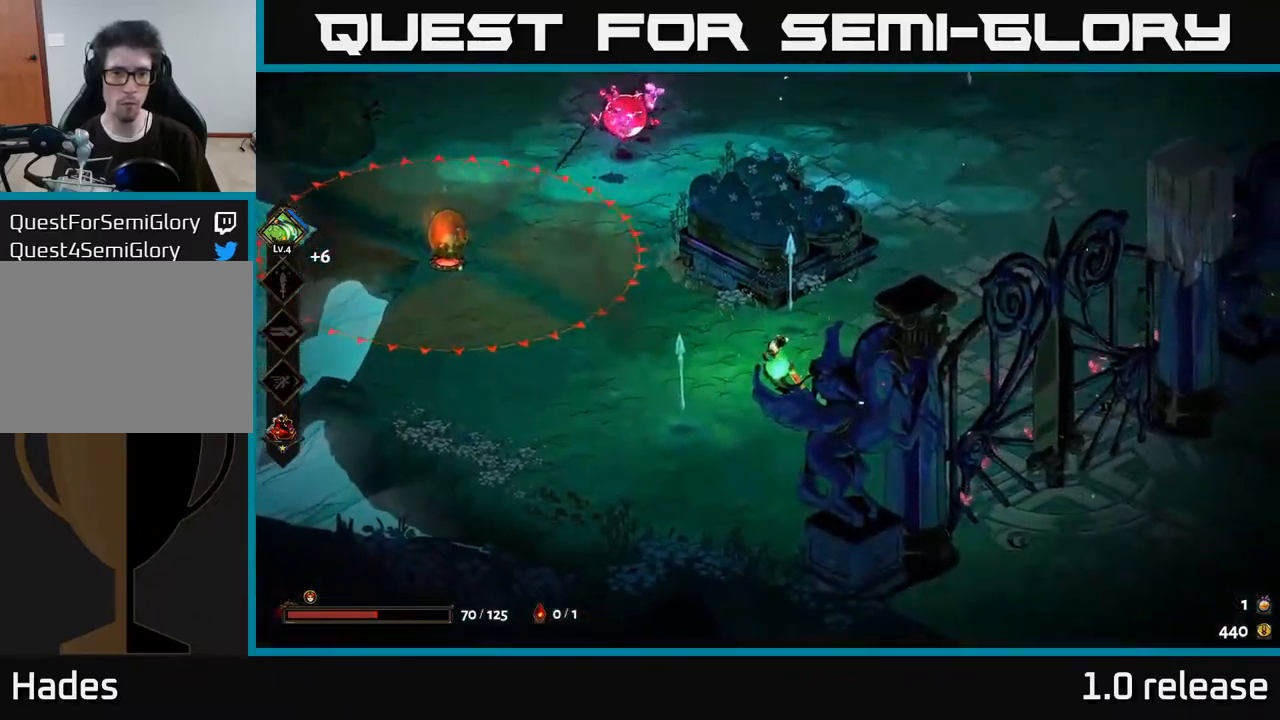
{"buttons": ["A"], "left_stick": "up-left", "right_stick": "center", "events": [[134, "left_stick", "up"], [184, "left_stick", "up-left"], [234, "A", "down"], [334, "A", "up"], [384, "A", "down"], [400, "X", "down"], [500, "X", "up"]]}
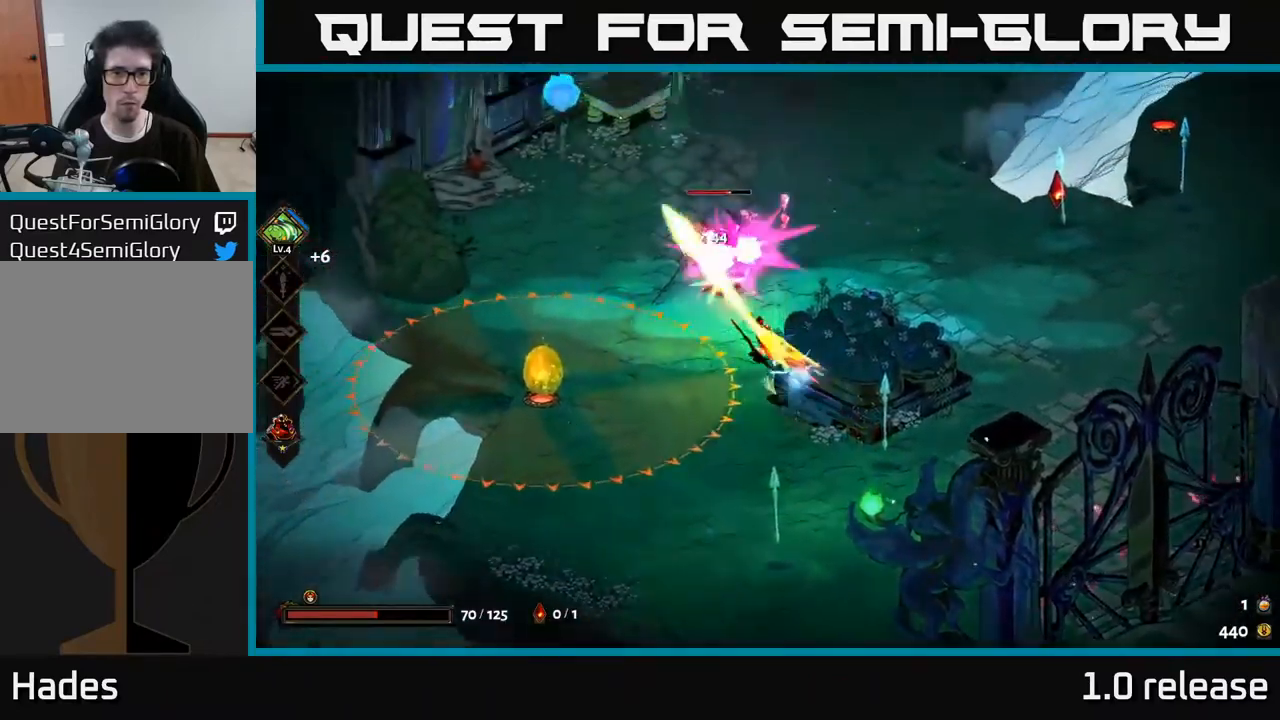
{"buttons": [], "left_stick": "up", "right_stick": "center", "events": [[34, "A", "up"], [50, "A", "down"], [84, "X", "down"], [167, "A", "up"], [167, "X", "up"], [217, "A", "down"], [234, "X", "down"], [300, "X", "up"], [334, "A", "up"], [367, "left_stick", "up"], [384, "A", "down"], [400, "X", "down"], [484, "X", "up"], [500, "A", "up"]]}
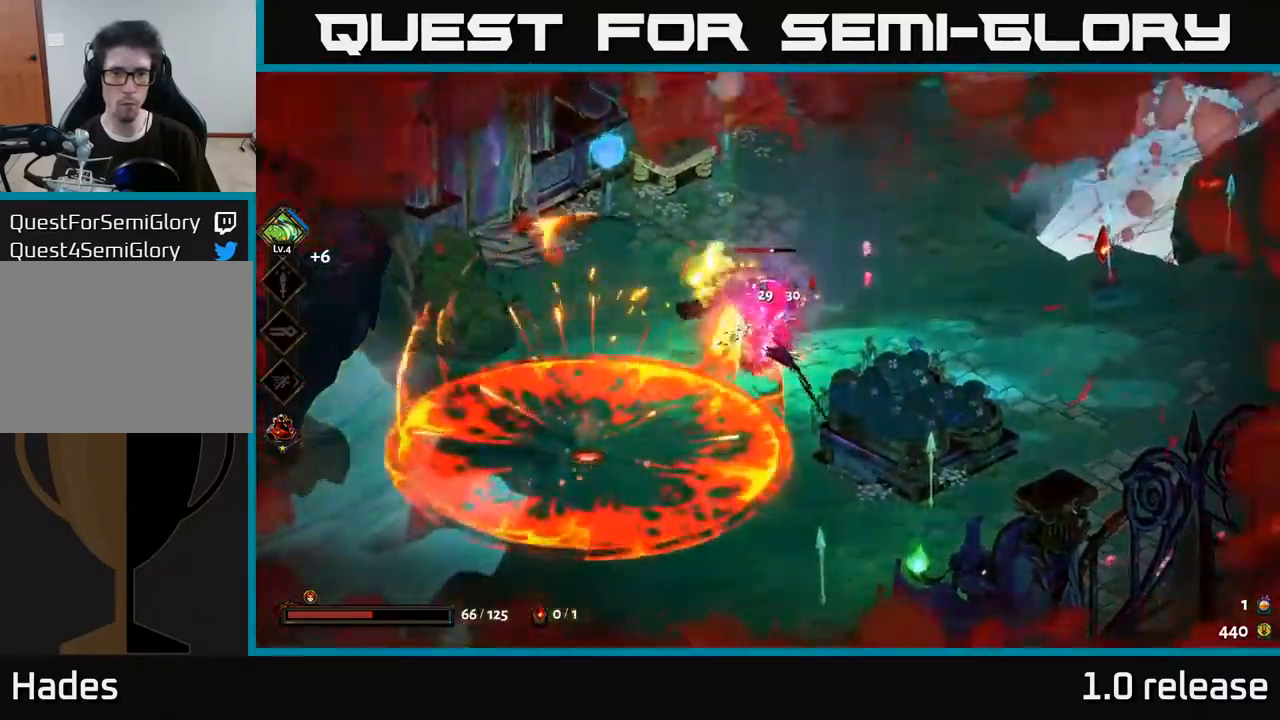
{"buttons": [], "left_stick": "down", "right_stick": "center", "events": [[50, "A", "down"], [67, "X", "down"], [167, "X", "up"], [200, "A", "up"], [300, "left_stick", "down"], [367, "X", "down"], [500, "X", "up"]]}
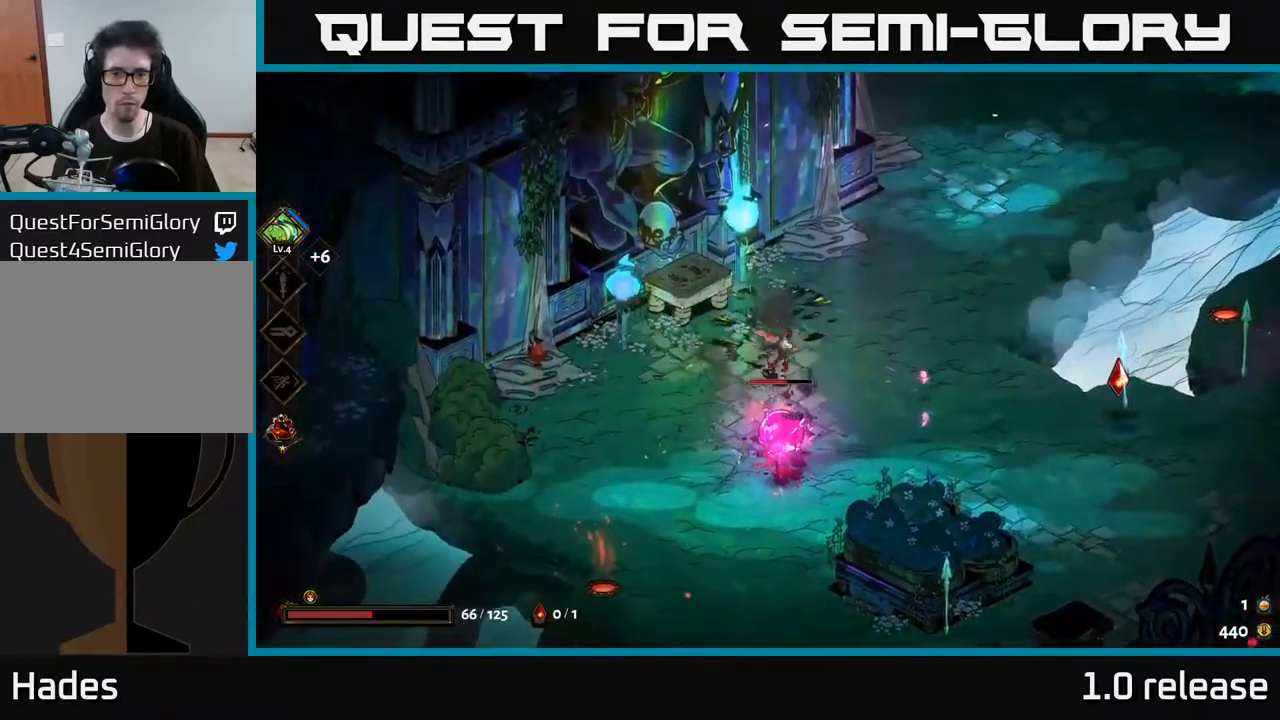
{"buttons": [], "left_stick": "down", "right_stick": "center", "events": [[100, "left_stick", "center"], [384, "Y", "down"], [400, "left_stick", "down"], [500, "Y", "up"]]}
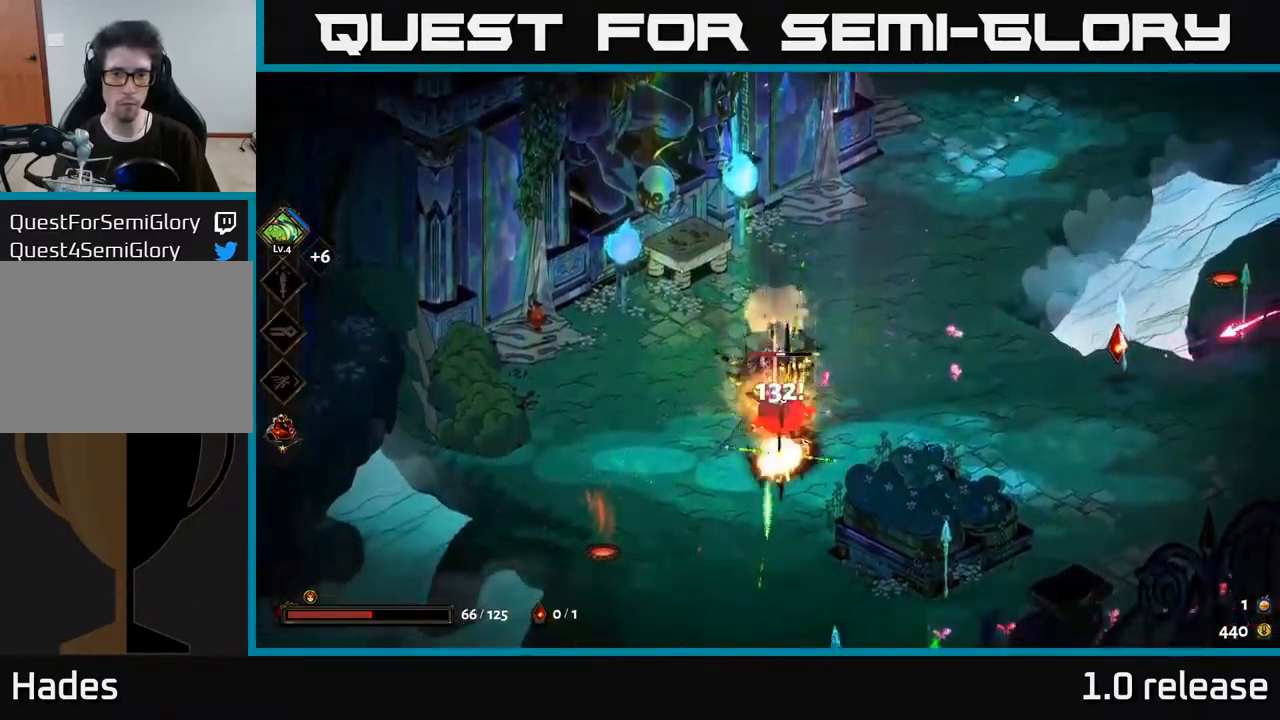
{"buttons": [], "left_stick": "down", "right_stick": "center", "events": [[100, "left_stick", "center"], [467, "left_stick", "down"]]}
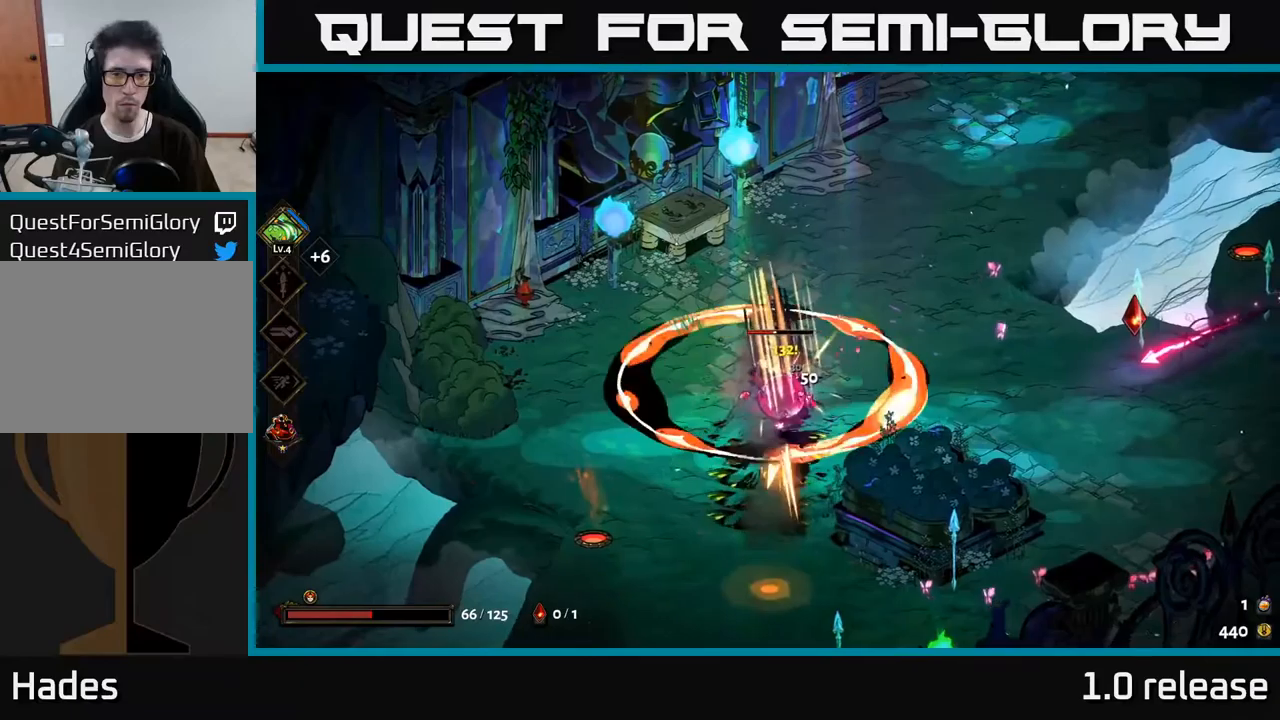
{"buttons": [], "left_stick": "up", "right_stick": "center", "events": [[16, "A", "down"], [66, "X", "down"], [150, "X", "up"], [250, "X", "down"], [333, "X", "up"], [350, "A", "up"], [466, "left_stick", "up"]]}
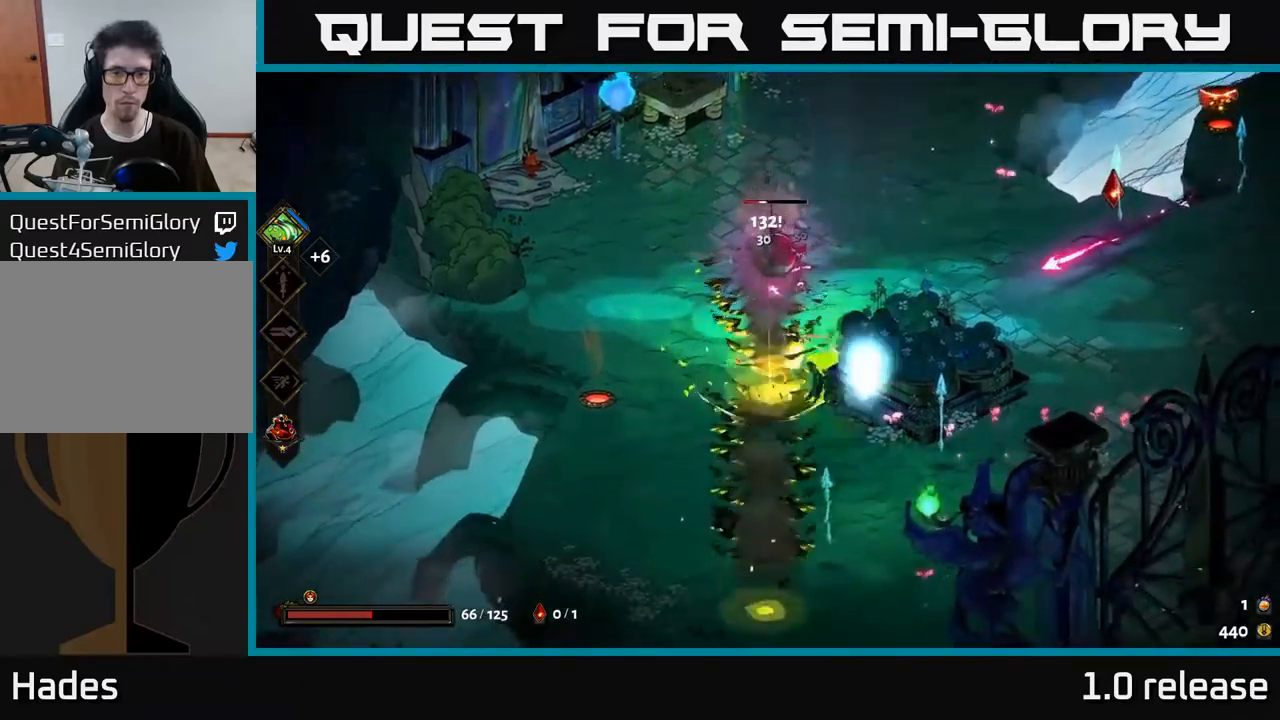
{"buttons": ["X"], "left_stick": "center", "right_stick": "center", "events": [[116, "X", "down"], [216, "X", "up"], [383, "left_stick", "center"], [433, "X", "down"]]}
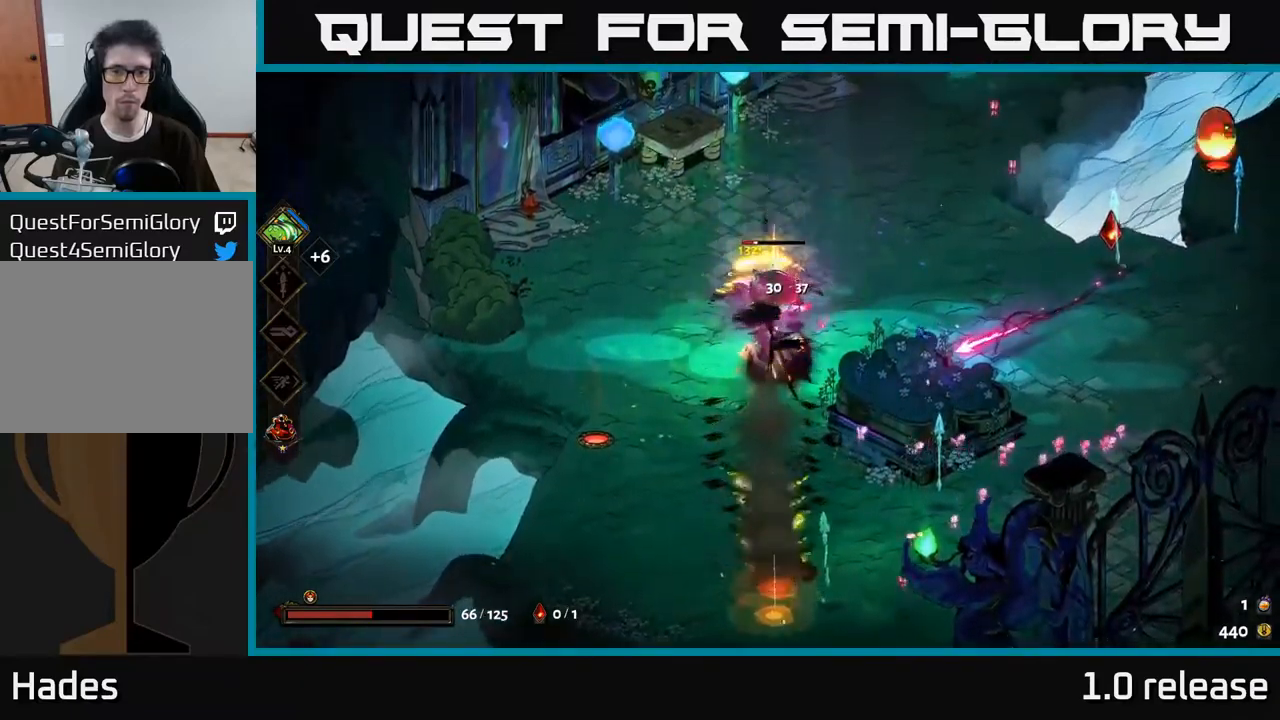
{"buttons": ["A", "X"], "left_stick": "up", "right_stick": "center", "events": [[33, "X", "up"], [133, "X", "down"], [233, "X", "up"], [433, "left_stick", "up"], [466, "A", "down"], [500, "X", "down"]]}
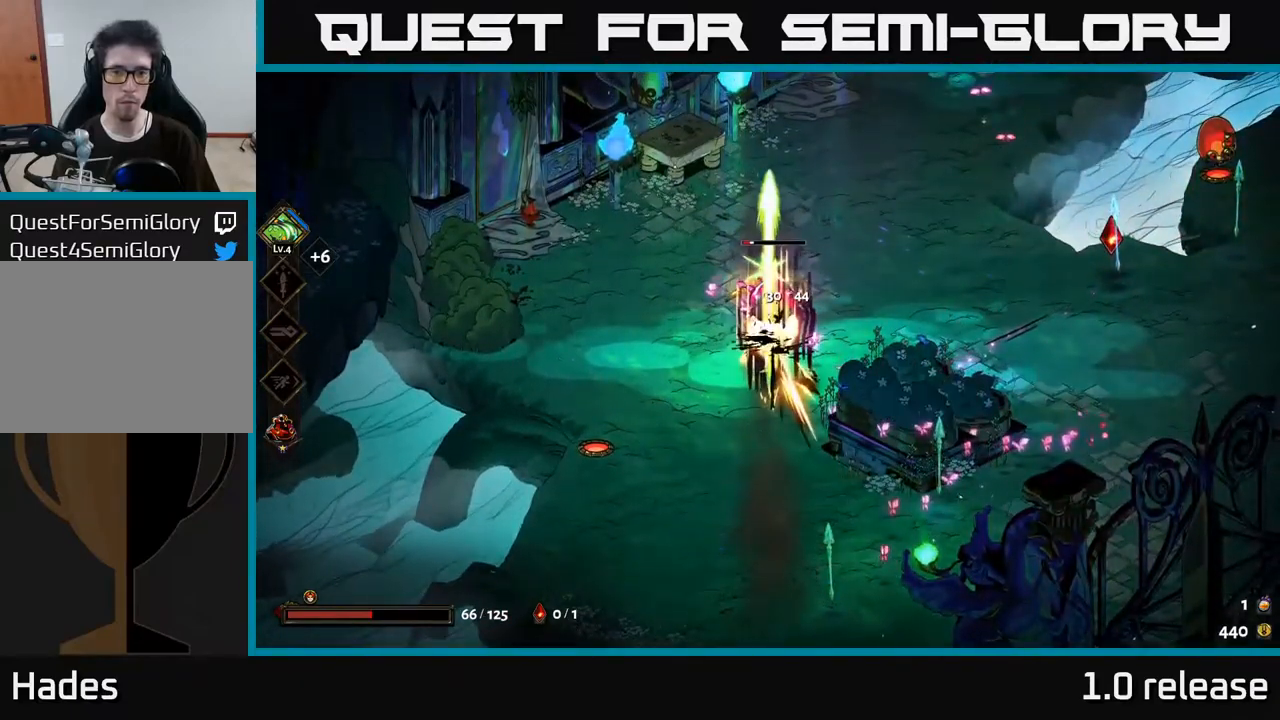
{"buttons": [], "left_stick": "down", "right_stick": "center", "events": [[83, "X", "up"], [133, "A", "up"], [200, "A", "down"], [216, "A", "up"], [233, "X", "down"], [266, "left_stick", "down"], [316, "X", "up"], [400, "X", "down"], [483, "X", "up"]]}
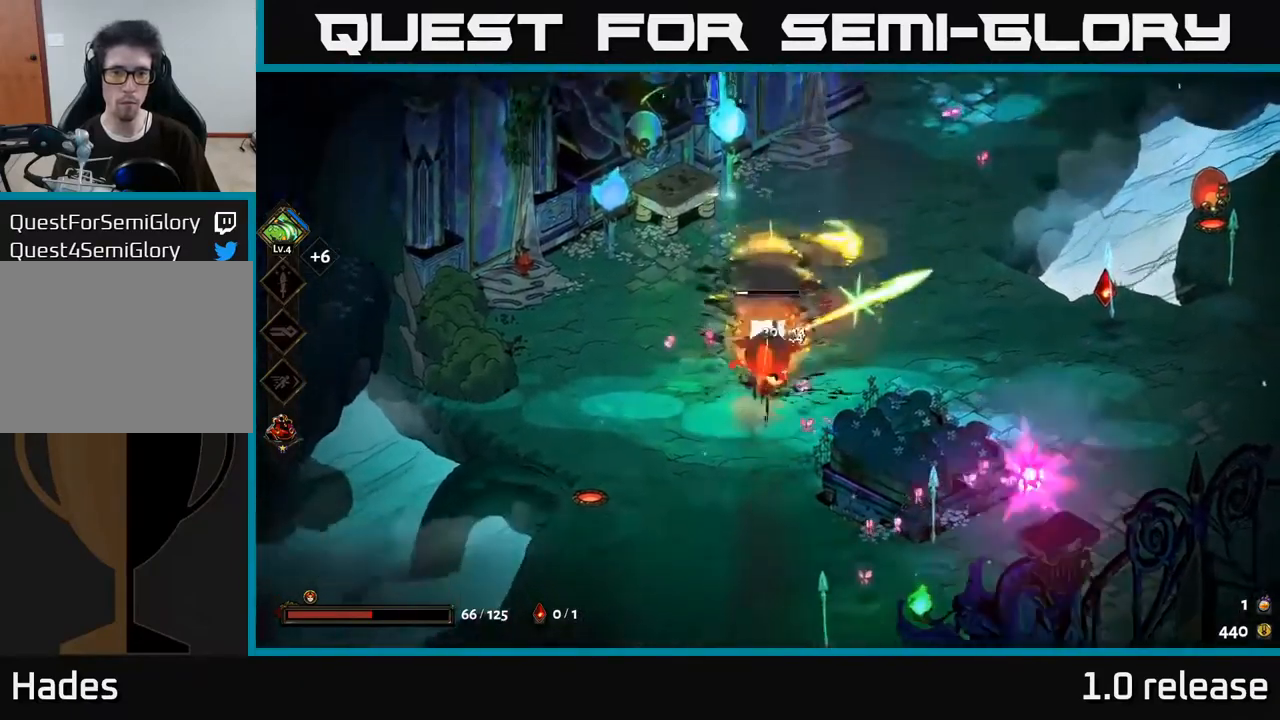
{"buttons": ["A"], "left_stick": "down-left", "right_stick": "center", "events": [[33, "left_stick", "center"], [316, "X", "down"], [350, "left_stick", "down-left"], [400, "A", "down"], [400, "X", "up"]]}
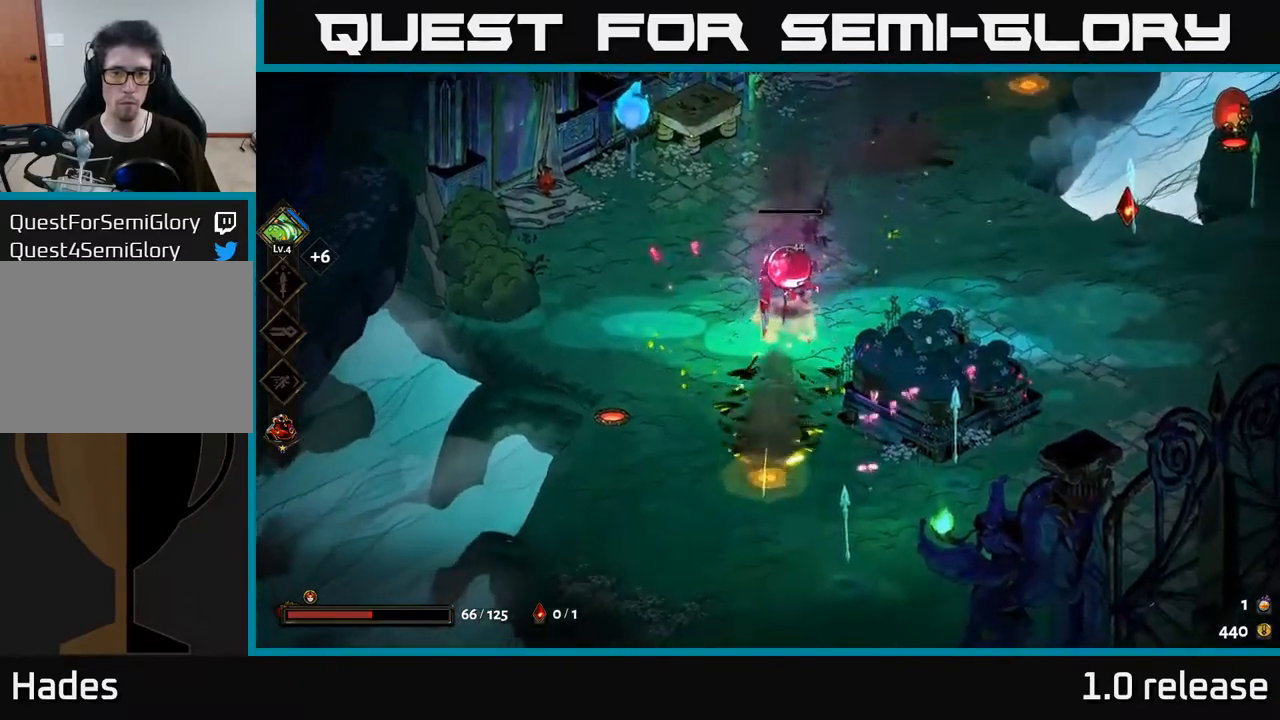
{"buttons": [], "left_stick": "up", "right_stick": "center", "events": [[50, "A", "up"], [233, "left_stick", "up-right"], [383, "Y", "down"], [400, "left_stick", "up"], [466, "Y", "up"]]}
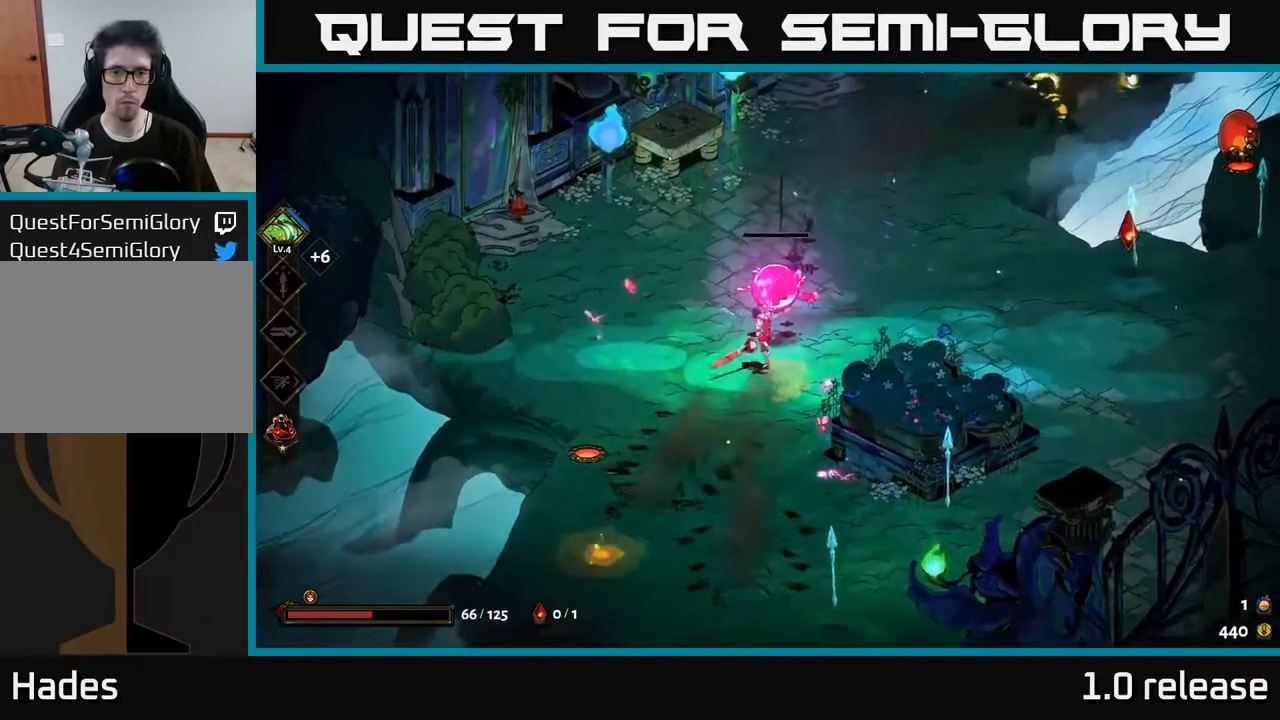
{"buttons": ["A", "X"], "left_stick": "up-right", "right_stick": "center", "events": [[166, "left_stick", "up-left"], [266, "left_stick", "center"], [366, "left_stick", "up"], [416, "A", "down"], [450, "X", "down"], [450, "left_stick", "up-right"]]}
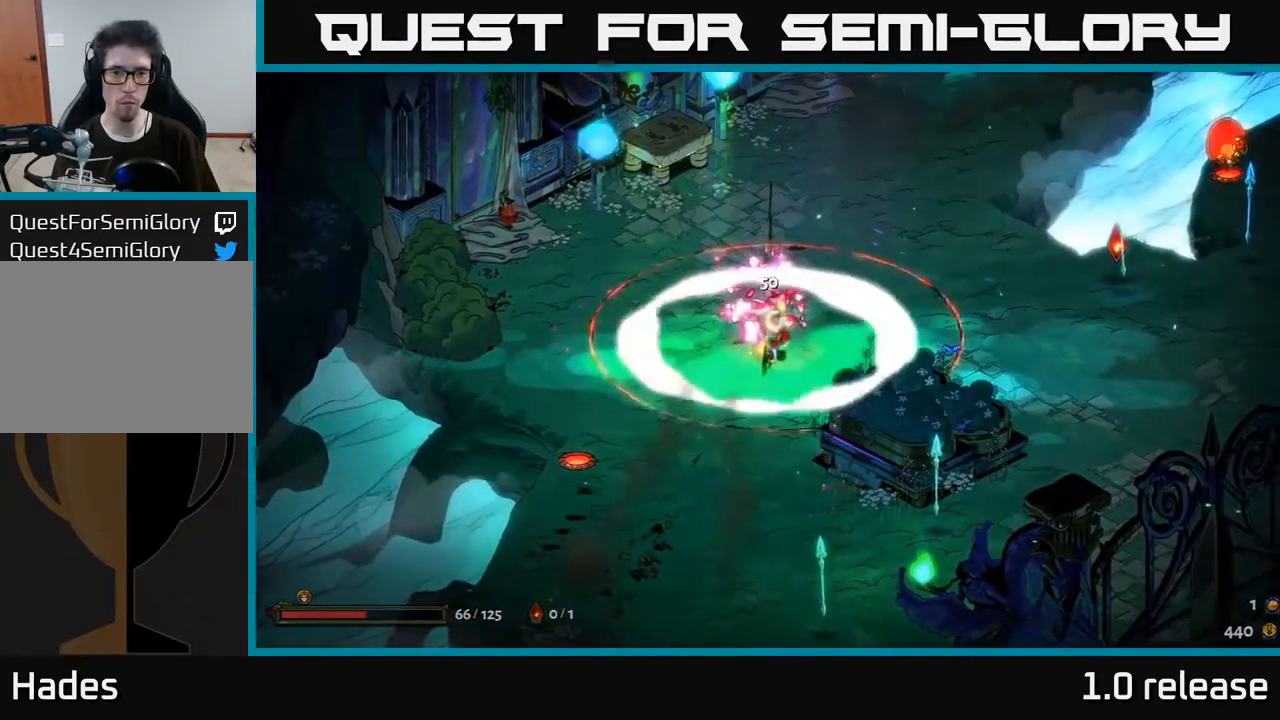
{"buttons": [], "left_stick": "right", "right_stick": "center", "events": [[50, "X", "up"], [100, "A", "up"], [133, "A", "down"], [166, "A", "up"], [283, "left_stick", "right"]]}
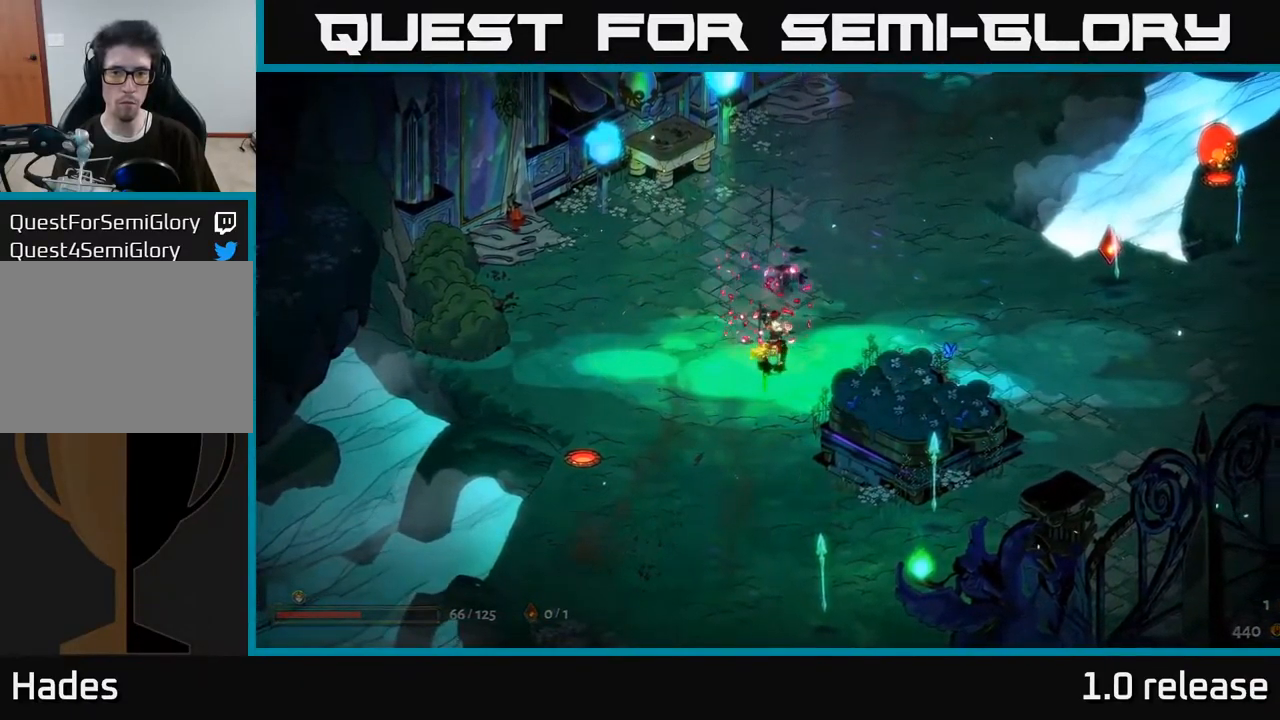
{"buttons": ["A"], "left_stick": "right", "right_stick": "center", "events": [[483, "A", "down"]]}
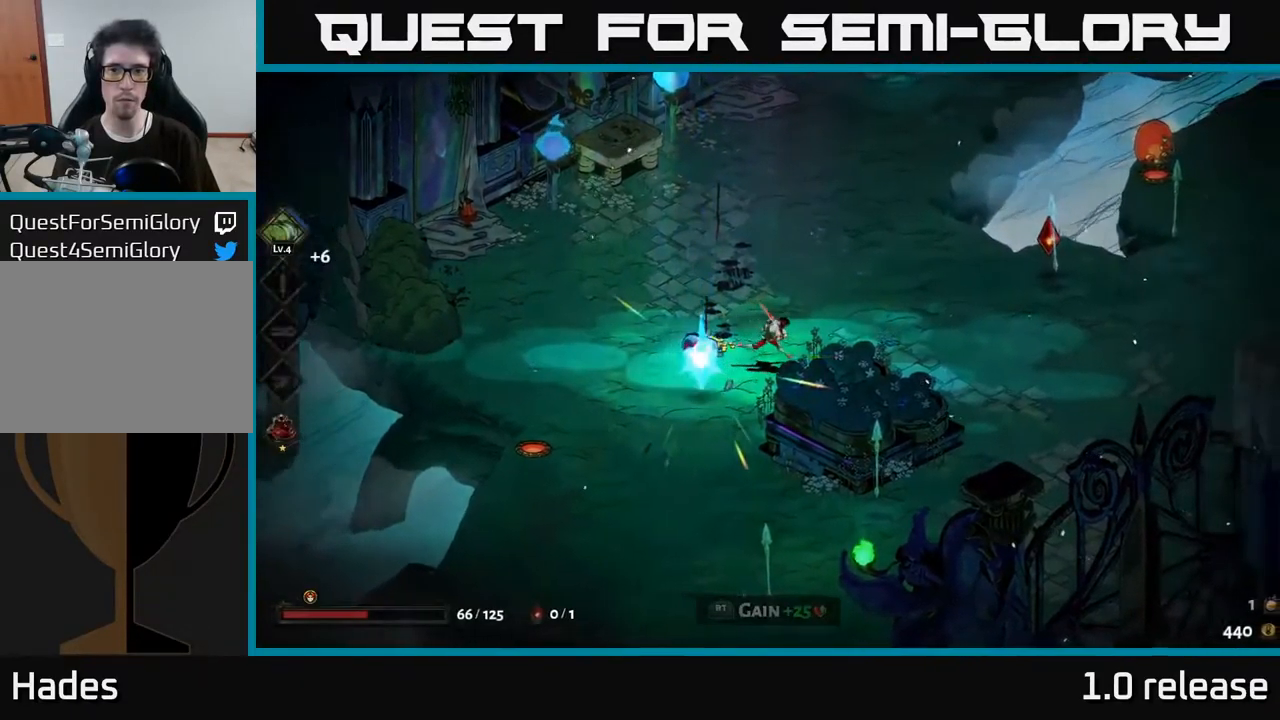
{"buttons": [], "left_stick": "up-right", "right_stick": "center", "events": [[150, "A", "up"], [200, "left_stick", "up-right"]]}
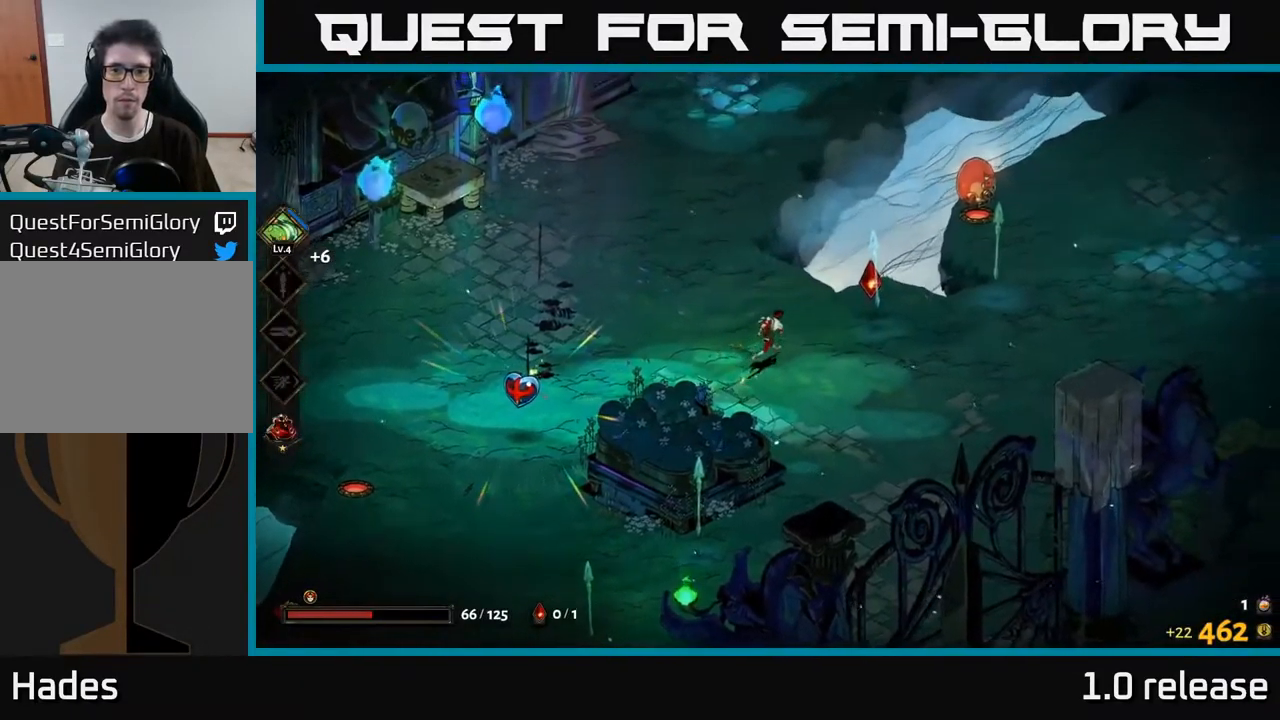
{"buttons": [], "left_stick": "left", "right_stick": "center", "events": [[250, "left_stick", "left"], [383, "A", "down"], [500, "A", "up"]]}
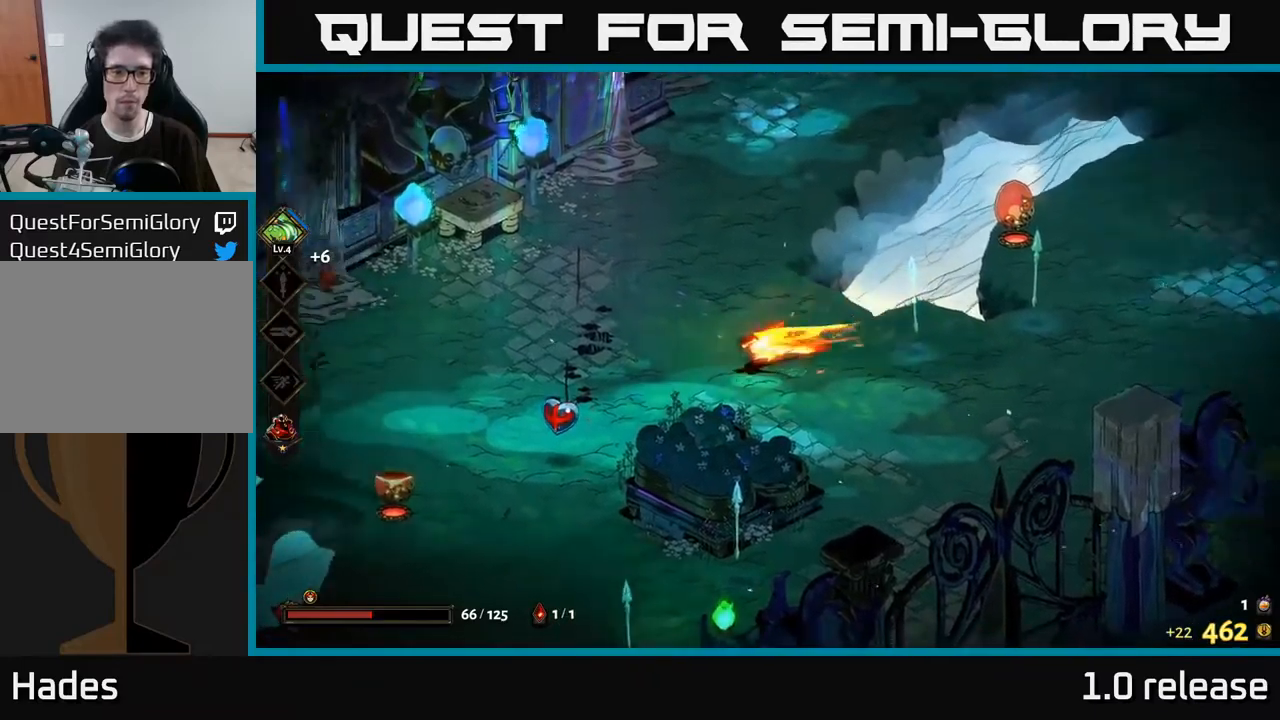
{"buttons": ["R2"], "left_stick": "center", "right_stick": "center", "events": [[67, "A", "down"], [100, "left_stick", "down-left"], [167, "A", "up"], [400, "left_stick", "center"], [417, "R2", "down"]]}
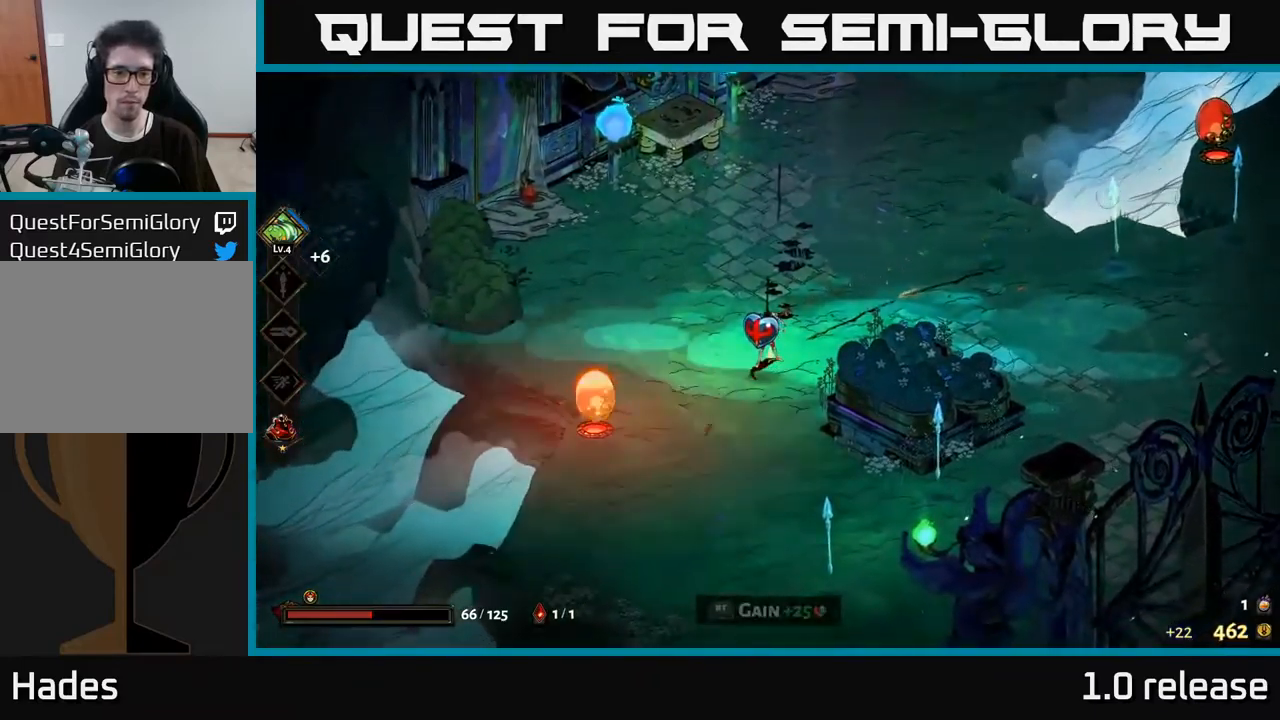
{"buttons": ["A"], "left_stick": "up-right", "right_stick": "center", "events": [[17, "R2", "up"], [150, "left_stick", "up-right"], [383, "A", "down"]]}
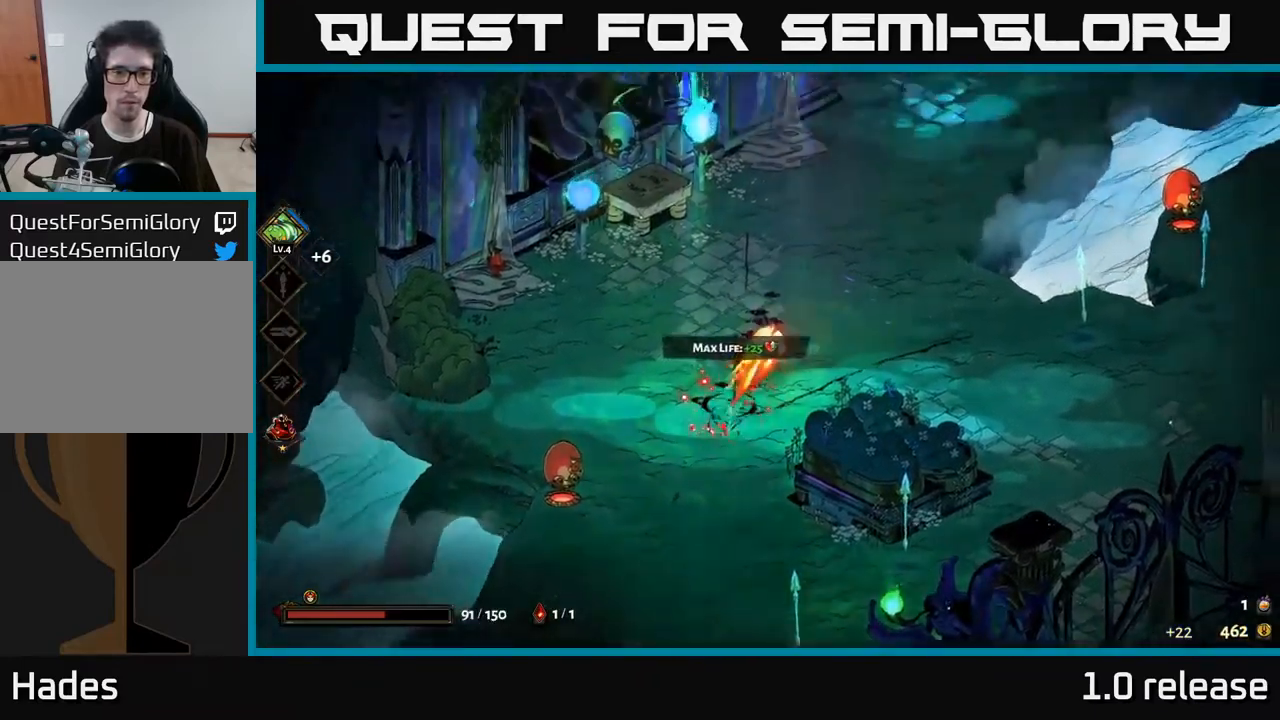
{"buttons": [], "left_stick": "up-right", "right_stick": "center", "events": [[50, "A", "up"]]}
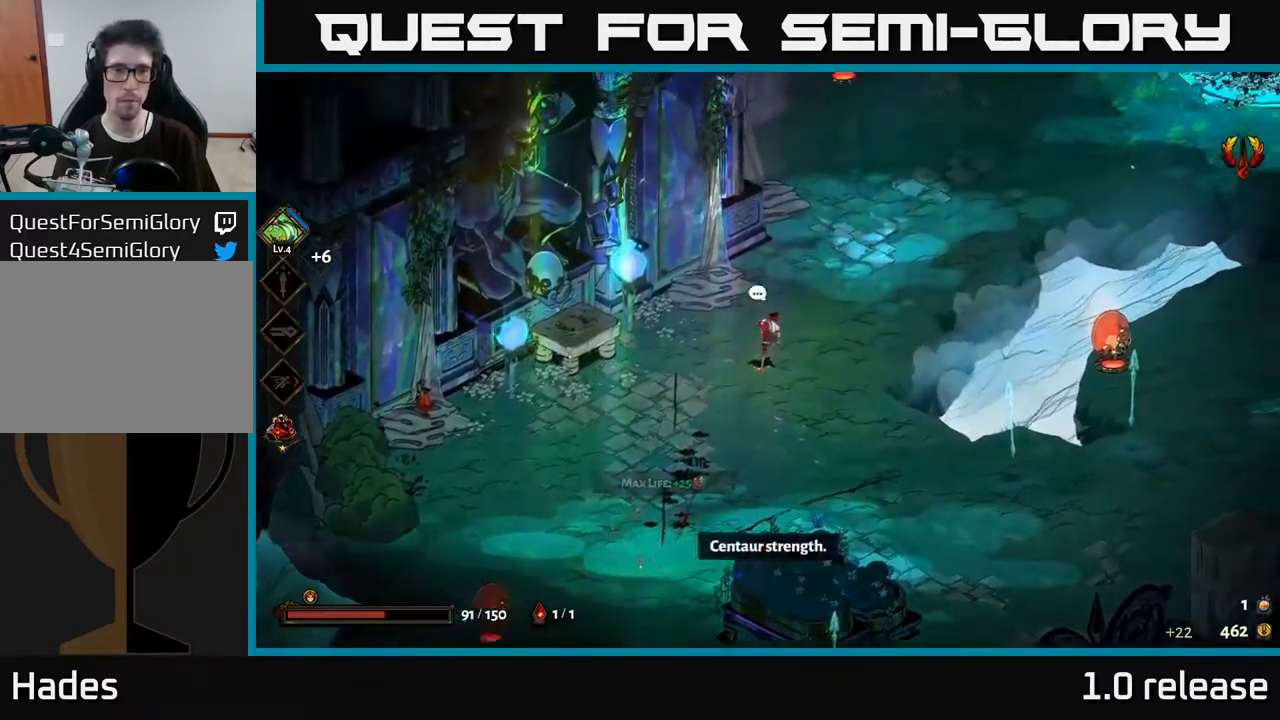
{"buttons": ["A"], "left_stick": "up-right", "right_stick": "center", "events": [[383, "A", "down"]]}
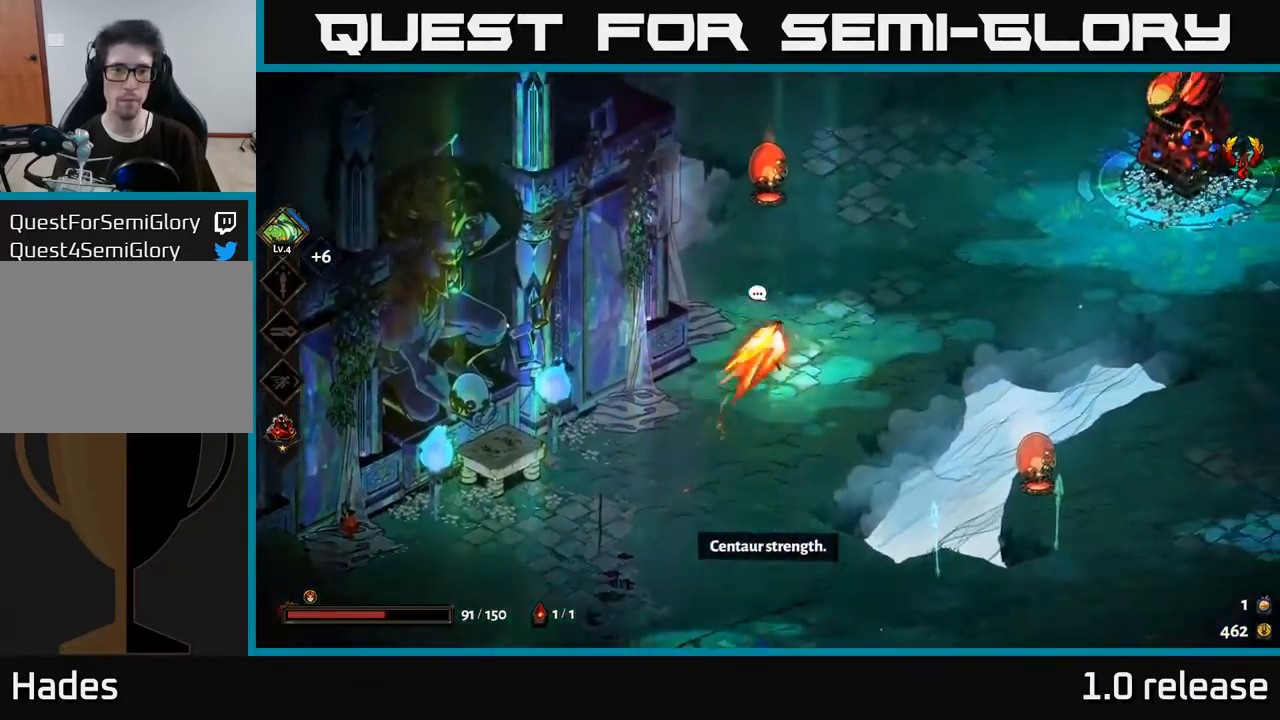
{"buttons": [], "left_stick": "up-right", "right_stick": "center", "events": [[17, "A", "up"]]}
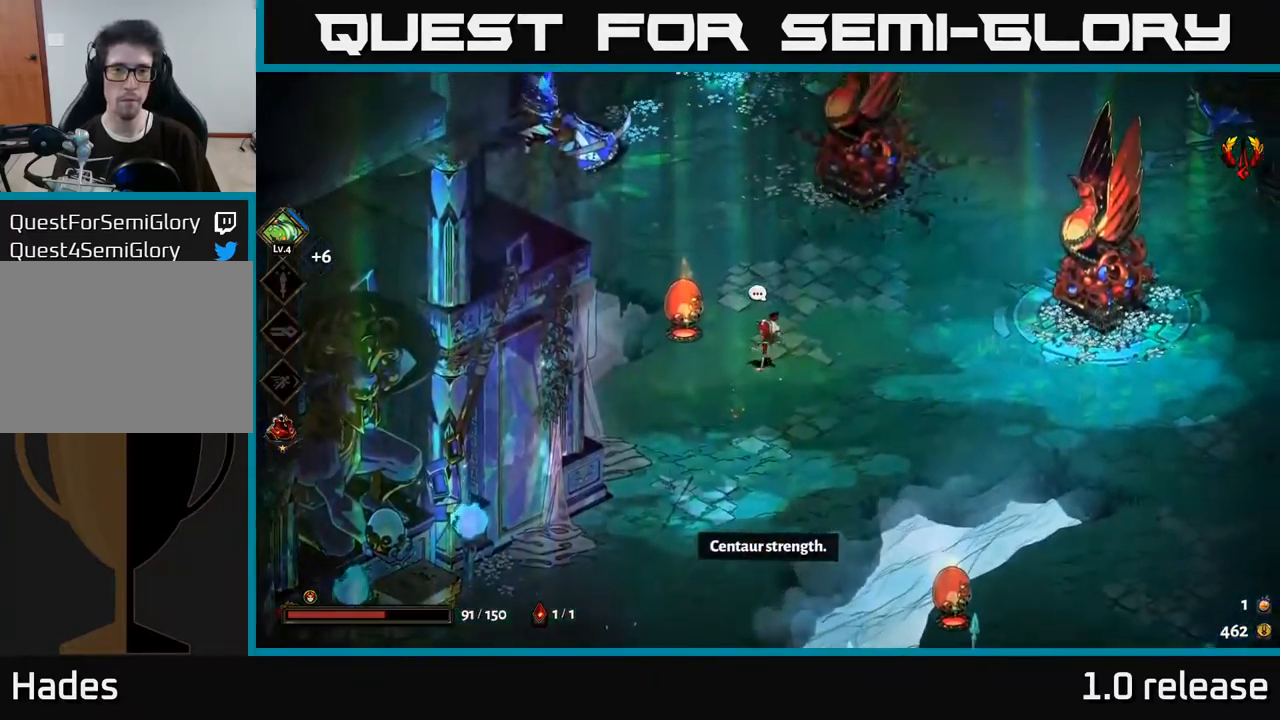
{"buttons": [], "left_stick": "up-right", "right_stick": "center", "events": []}
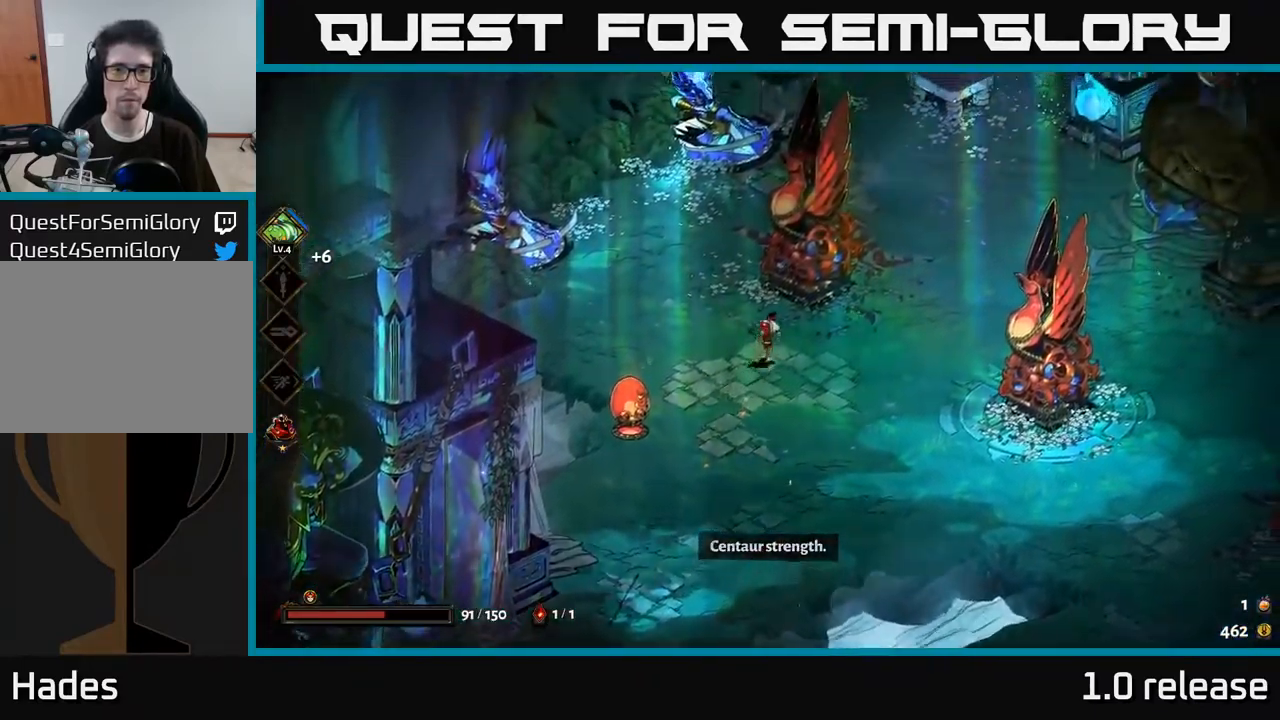
{"buttons": [], "left_stick": "right", "right_stick": "center", "events": [[267, "A", "down"], [367, "left_stick", "right"], [483, "A", "up"]]}